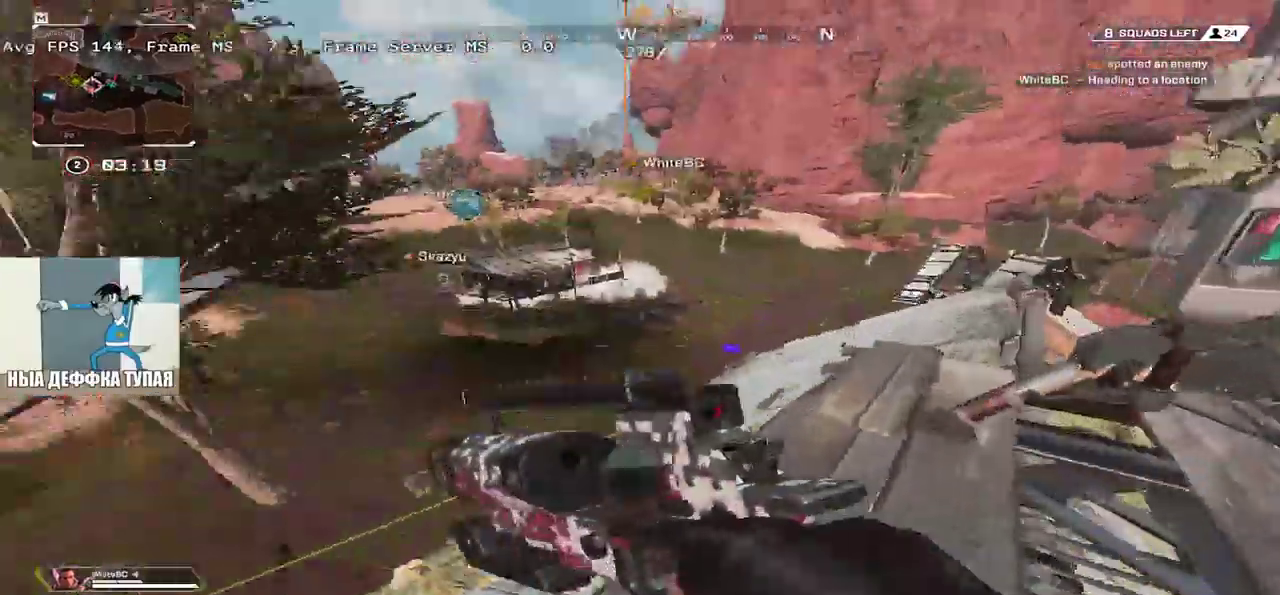
Gameplay with keyboard and mouse; each line is a JSON object with the keys and mouse buttons held at the frame after it. "events" lists presses ("down") and releases ("up") of "1", "2", "3", "4", "5", "a", "alt", "b", "c", "ctrl", "d", "e", "f", "g", "q", "r", "s", "shift", "space", "t", "tab", "v", "w", "x", "z", "mouse_left", "mouse_wheel", "mouse_right", "mouse_mb4" and "mouse_mb5" between this image and that frame as [ms after this image, input, new state], when the widget could be followed in between. "mouse_left", "mouse_wheel", "mouse_right", "mouse_mb4", "mouse_mb5" = the "left", "wheel", "right", "mb4", "mb5" buttons of the "mouse" list. No other keys are recorded. "wheel" means that the mouse wheel is clicked or scrolled. Mouse movement is not recorded.
{"keys": ["e", "w"], "mouse": [], "events": [[450, "q", "up"], [466, "w", "down"], [483, "e", "down"]]}
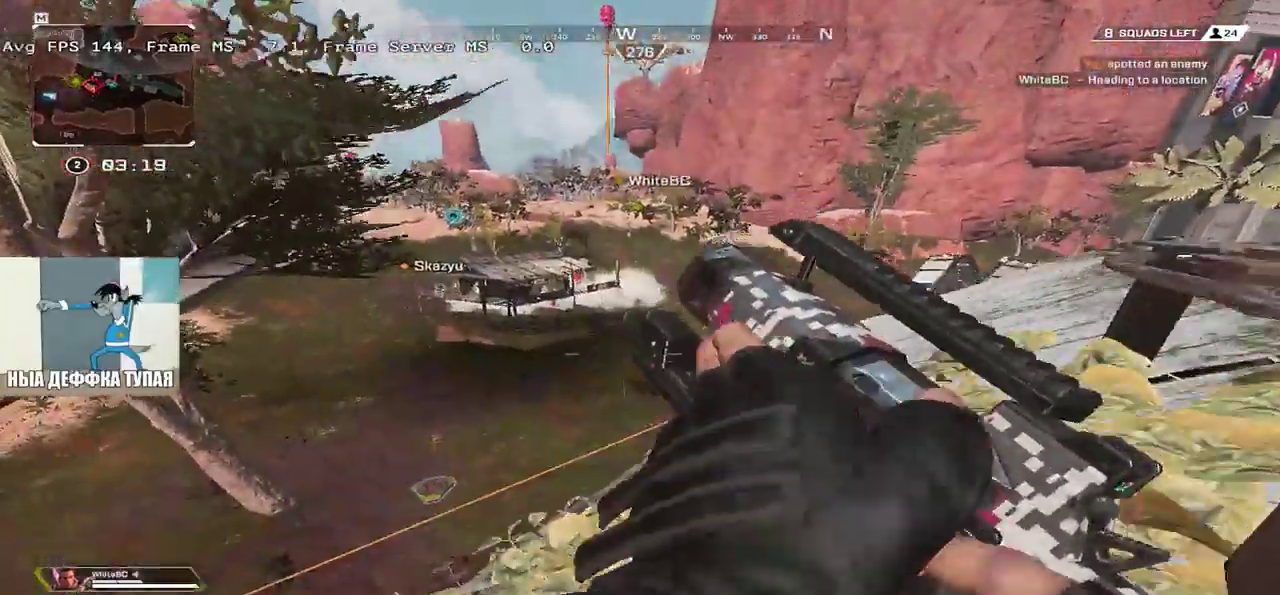
{"keys": ["w"], "mouse": [], "events": [[200, "shift", "down"], [283, "shift", "up"], [416, "e", "up"]]}
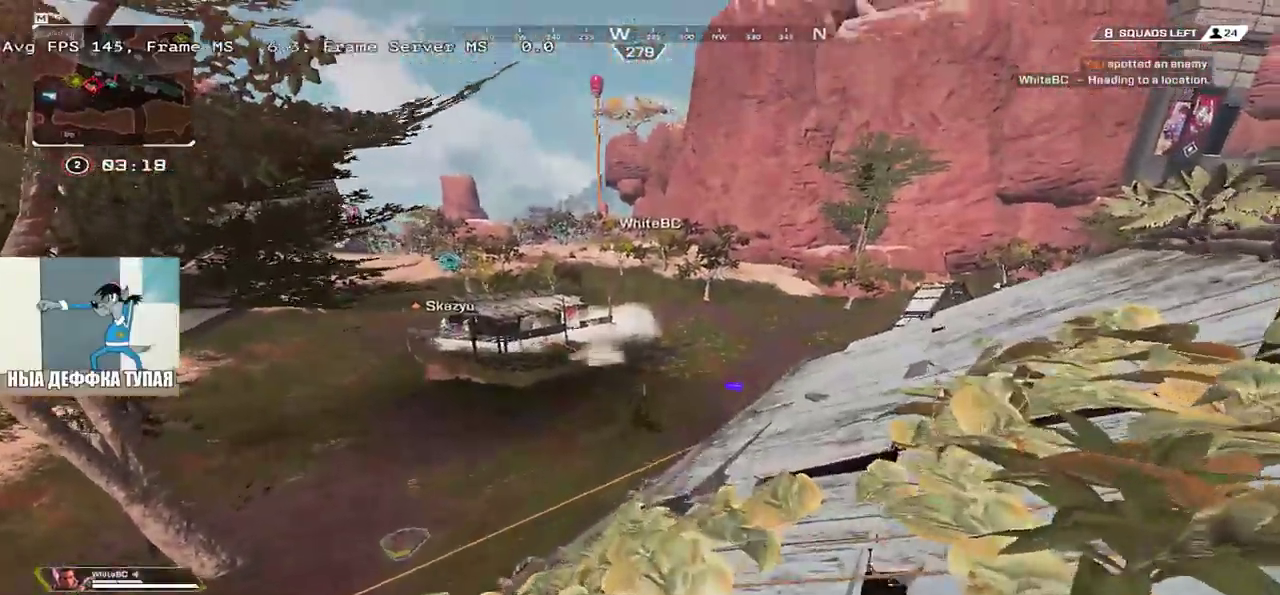
{"keys": ["q"], "mouse": [], "events": [[133, "e", "down"], [433, "w", "up"], [450, "e", "up"], [466, "q", "down"]]}
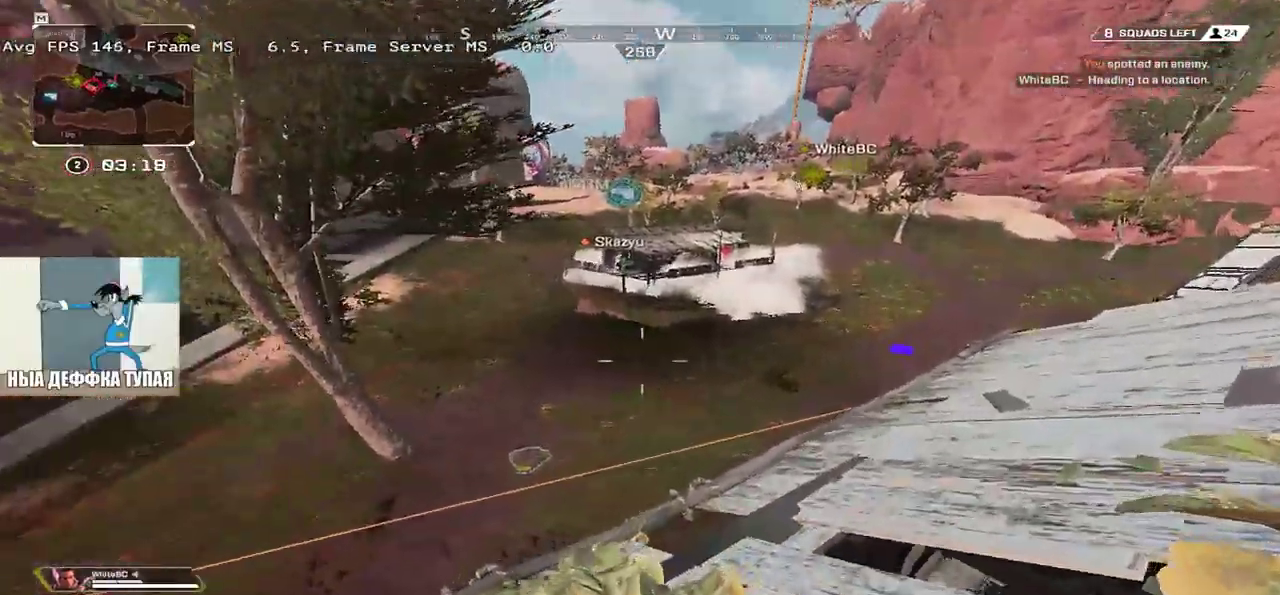
{"keys": ["q"], "mouse": [], "events": [[100, "4", "down"], [416, "4", "up"]]}
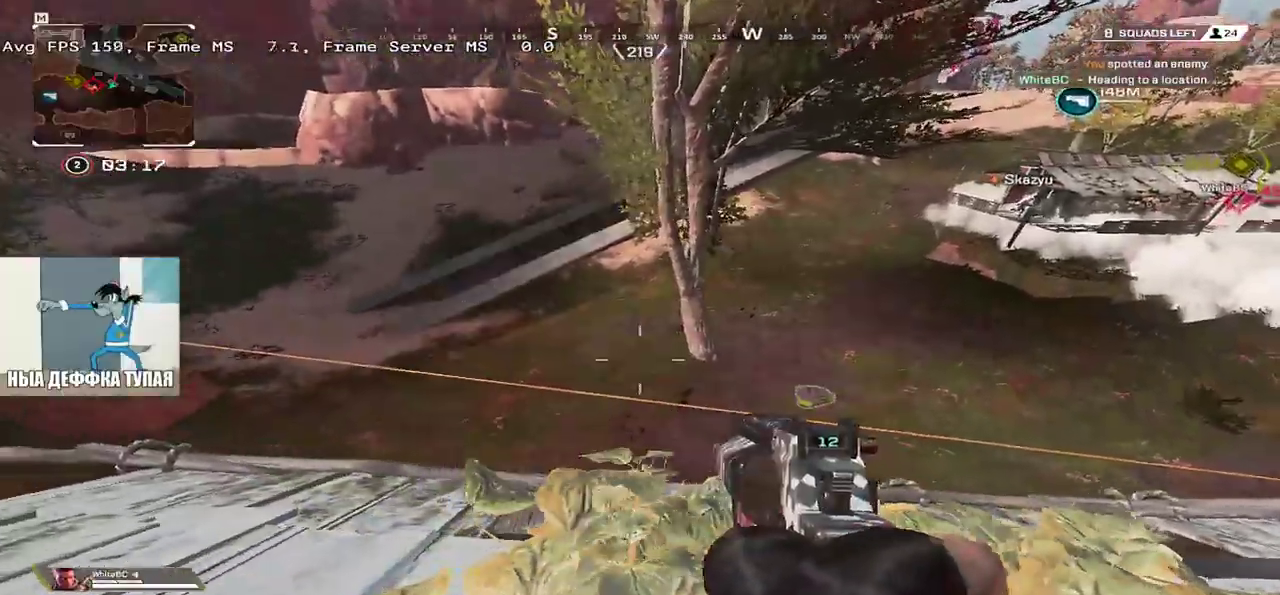
{"keys": ["e"], "mouse": [], "events": [[16, "4", "down"], [100, "4", "up"], [466, "e", "down"], [466, "q", "up"]]}
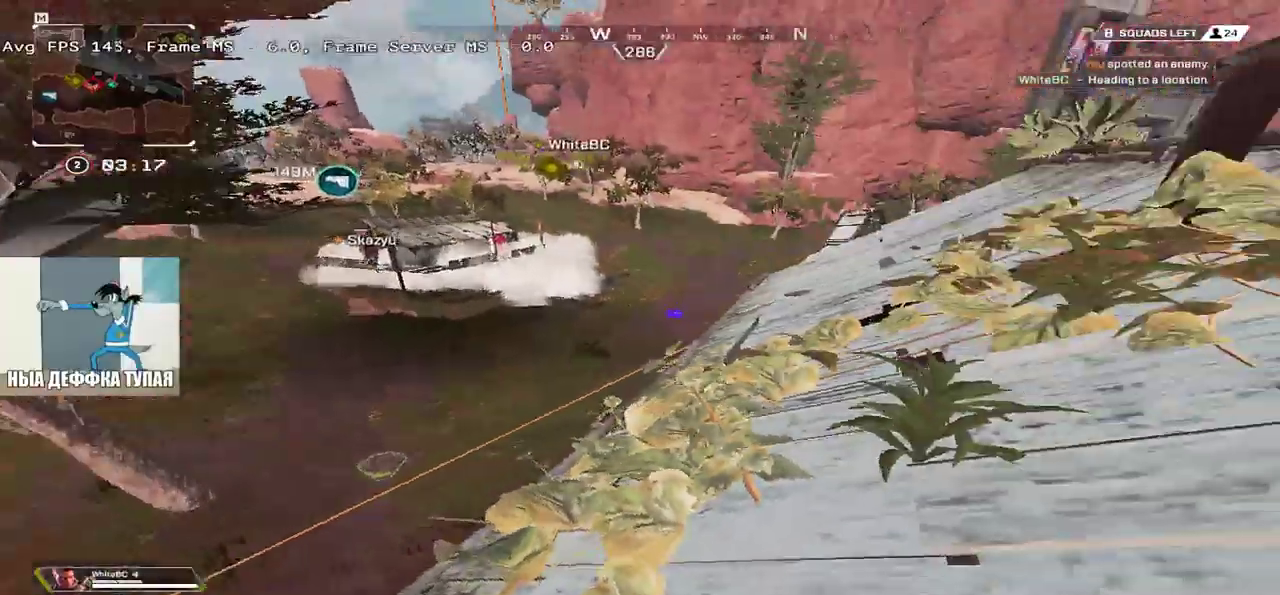
{"keys": ["e", "q", "w"], "mouse": [], "events": [[383, "q", "down"], [416, "w", "down"]]}
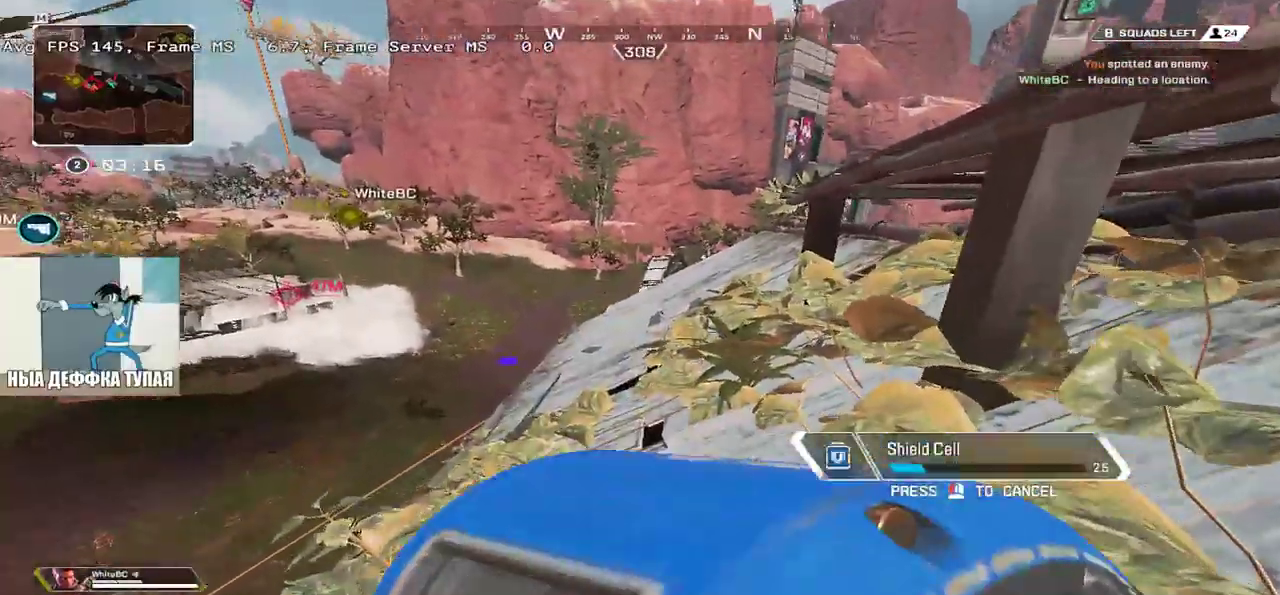
{"keys": ["q", "s"], "mouse": [], "events": [[16, "q", "up"], [100, "w", "up"], [250, "q", "down"], [266, "s", "down"], [283, "e", "up"]]}
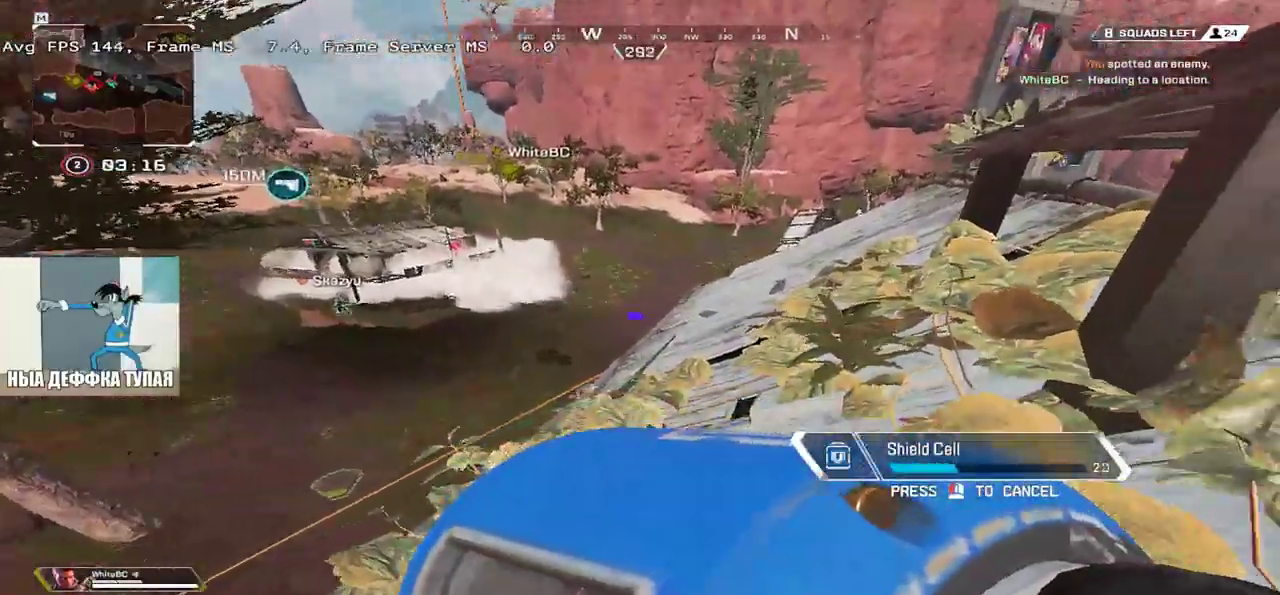
{"keys": ["e", "s"], "mouse": [], "events": [[400, "e", "down"], [416, "q", "up"]]}
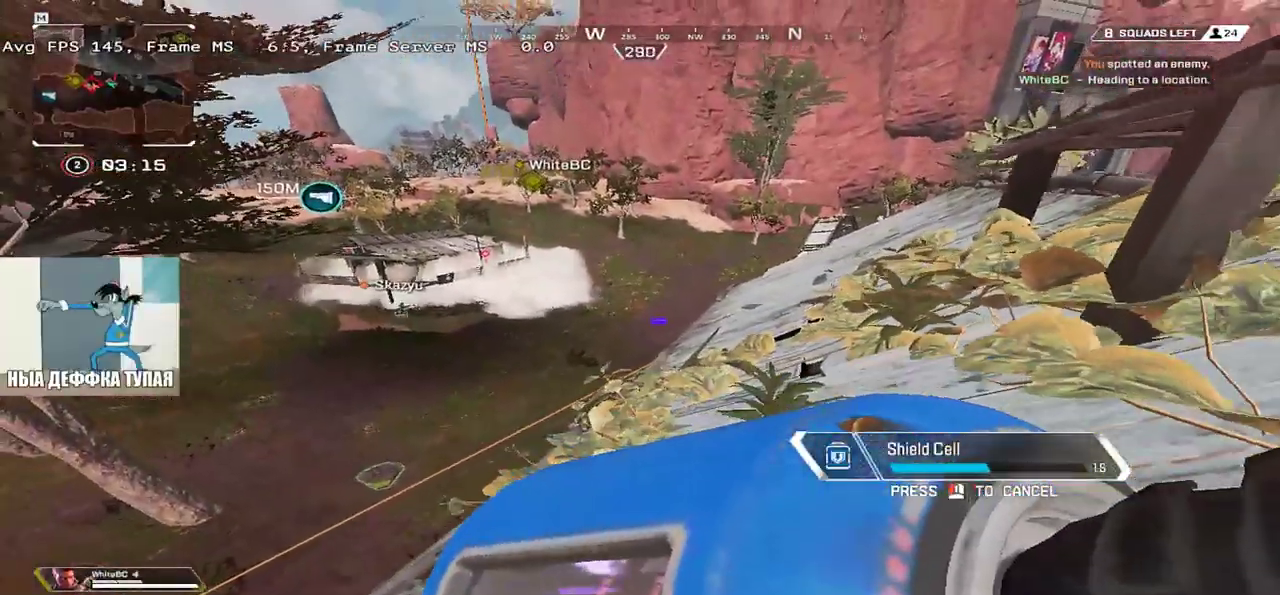
{"keys": ["q"], "mouse": [], "events": [[150, "s", "up"], [283, "w", "down"], [466, "q", "down"], [466, "w", "up"], [500, "e", "up"]]}
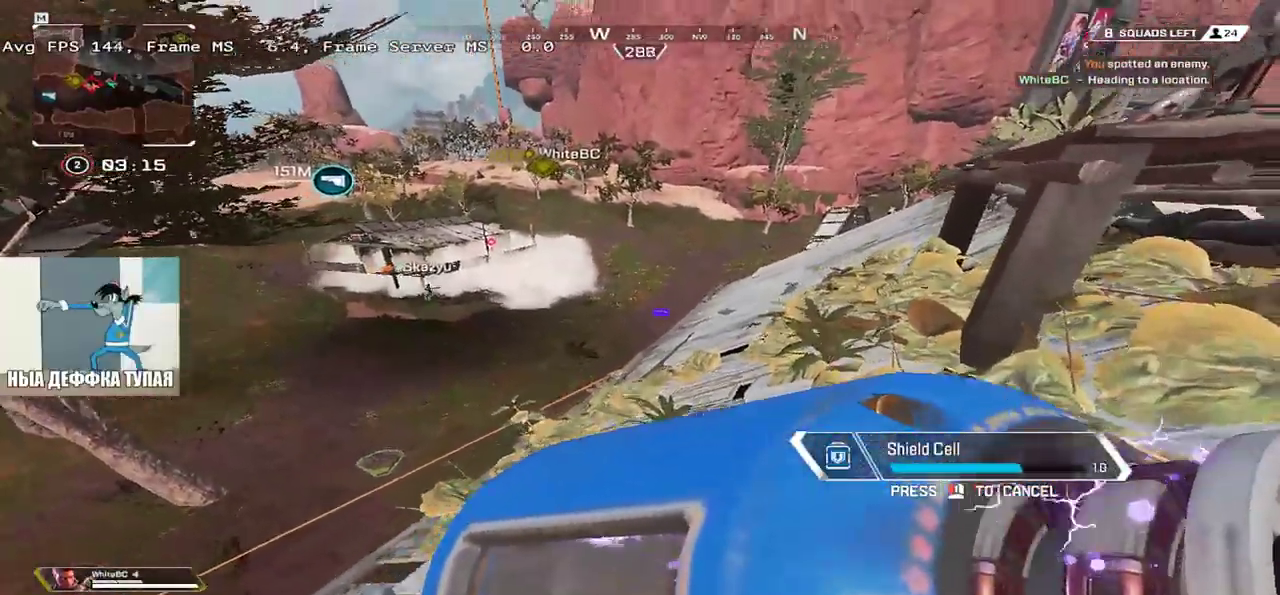
{"keys": ["s"], "mouse": [], "events": [[116, "s", "down"], [266, "q", "up"]]}
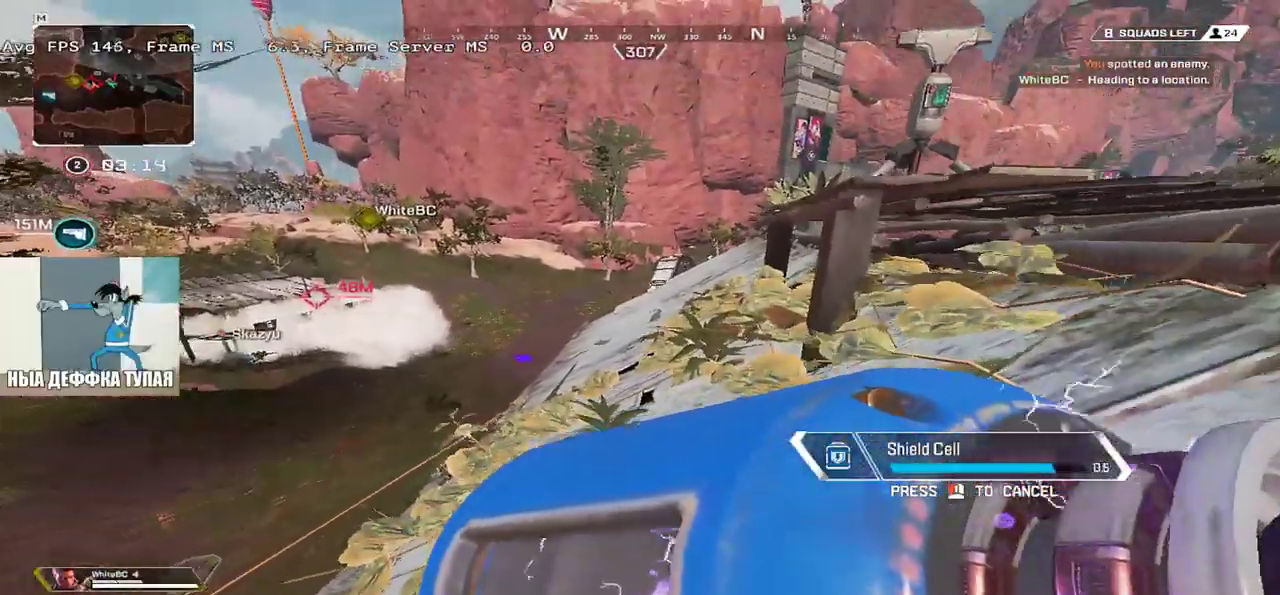
{"keys": [], "mouse": []}
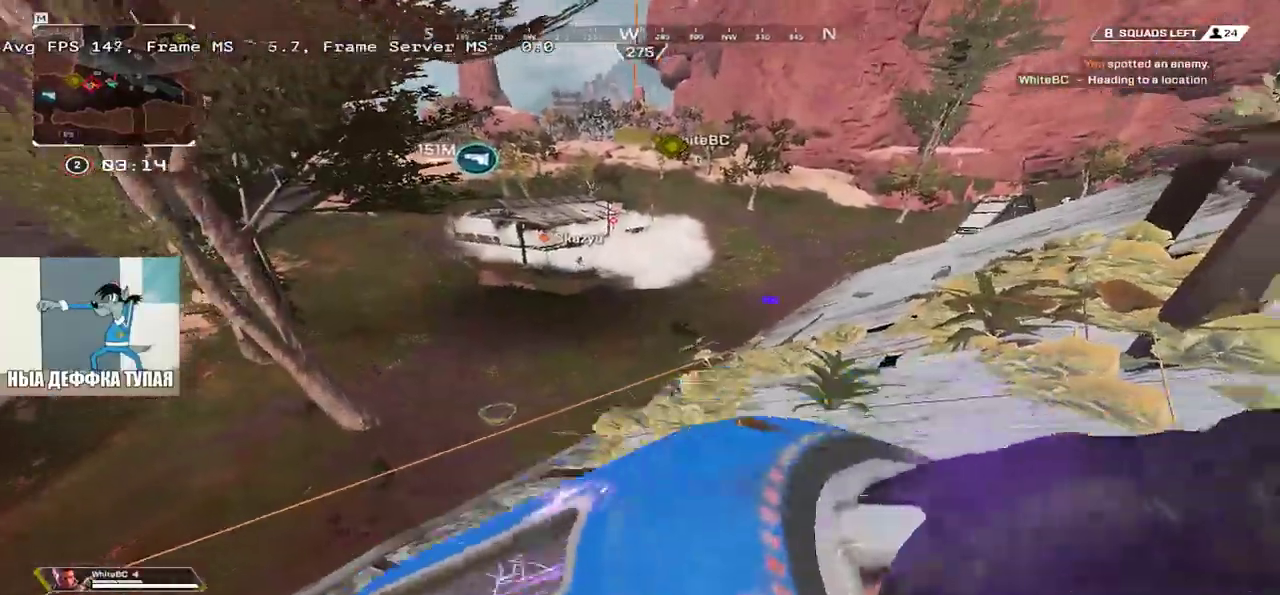
{"keys": ["4"], "mouse": [], "events": [[66, "4", "down"], [116, "4", "up"], [133, "q", "down"], [216, "4", "down"], [266, "4", "up"], [350, "4", "down"], [366, "q", "up"], [383, "4", "up"], [466, "4", "down"]]}
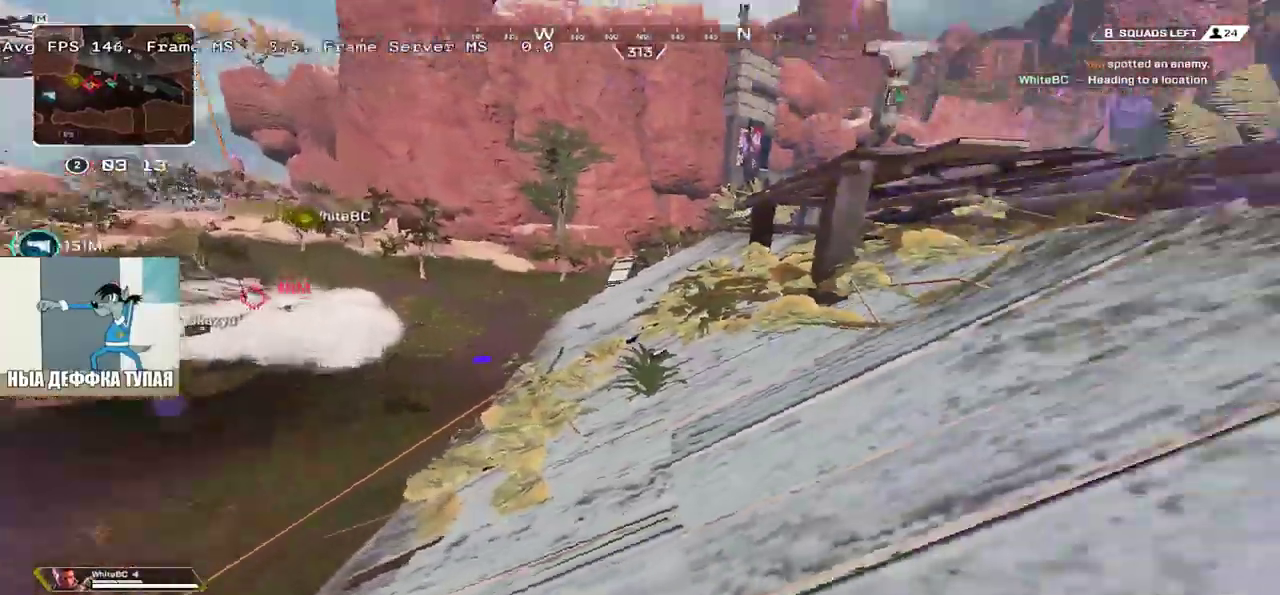
{"keys": ["e", "w"], "mouse": [], "events": [[16, "q", "down"], [33, "4", "up"], [33, "w", "down"], [216, "q", "up"], [250, "e", "down"]]}
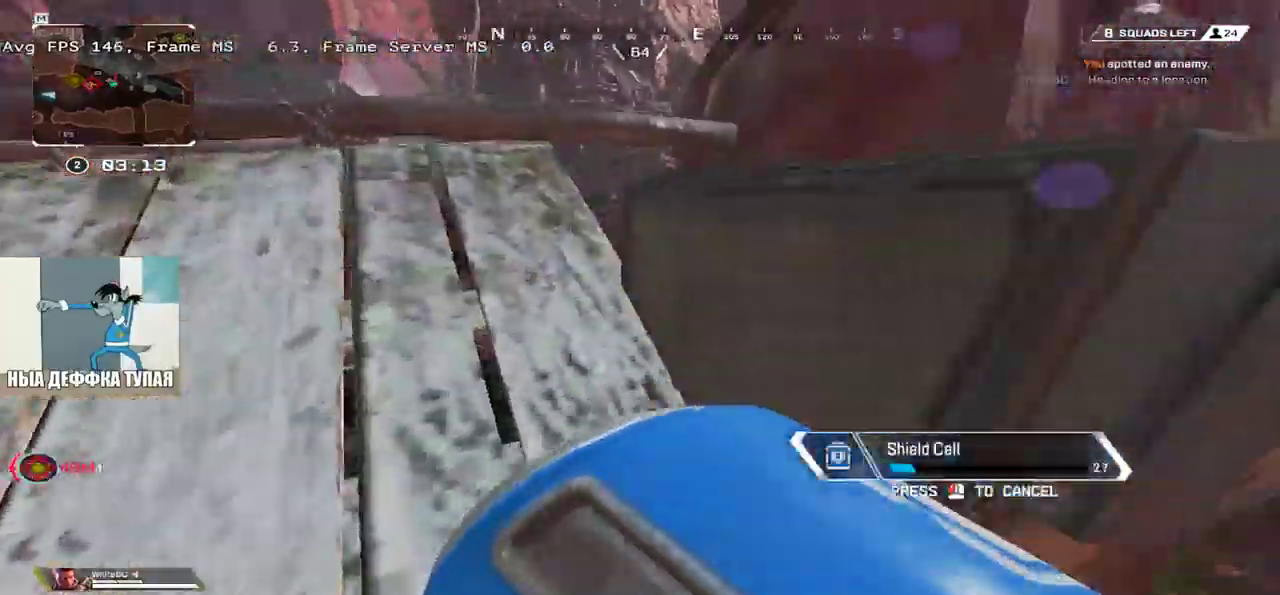
{"keys": ["q", "w"], "mouse": []}
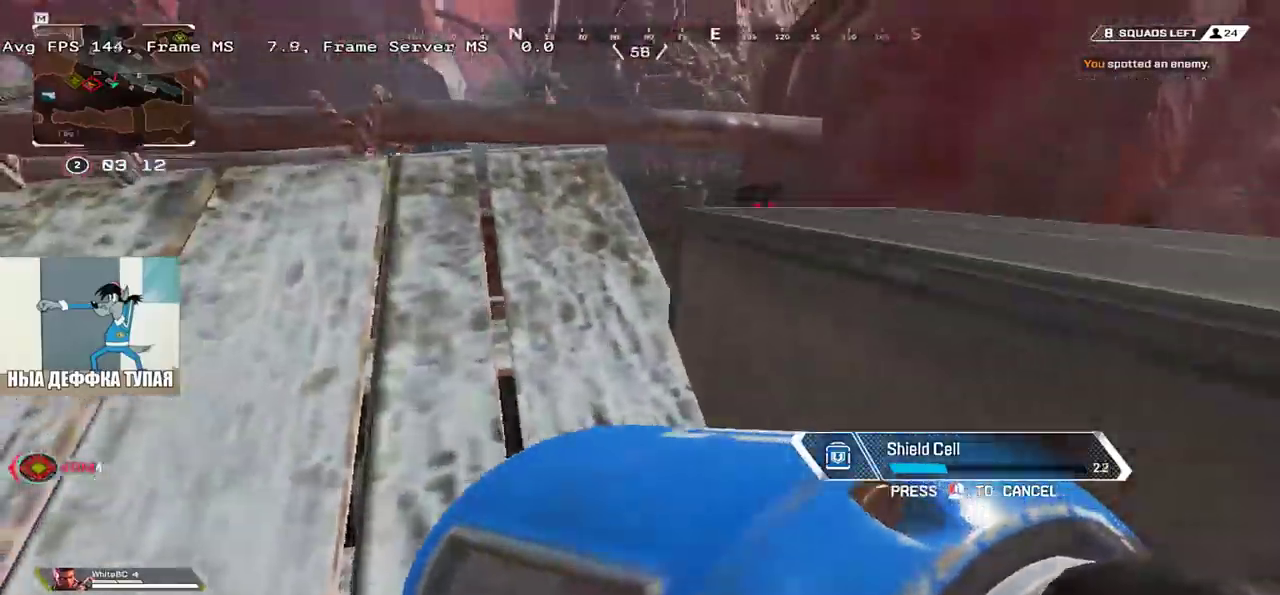
{"keys": ["w"], "mouse": [], "events": [[50, "q", "up"]]}
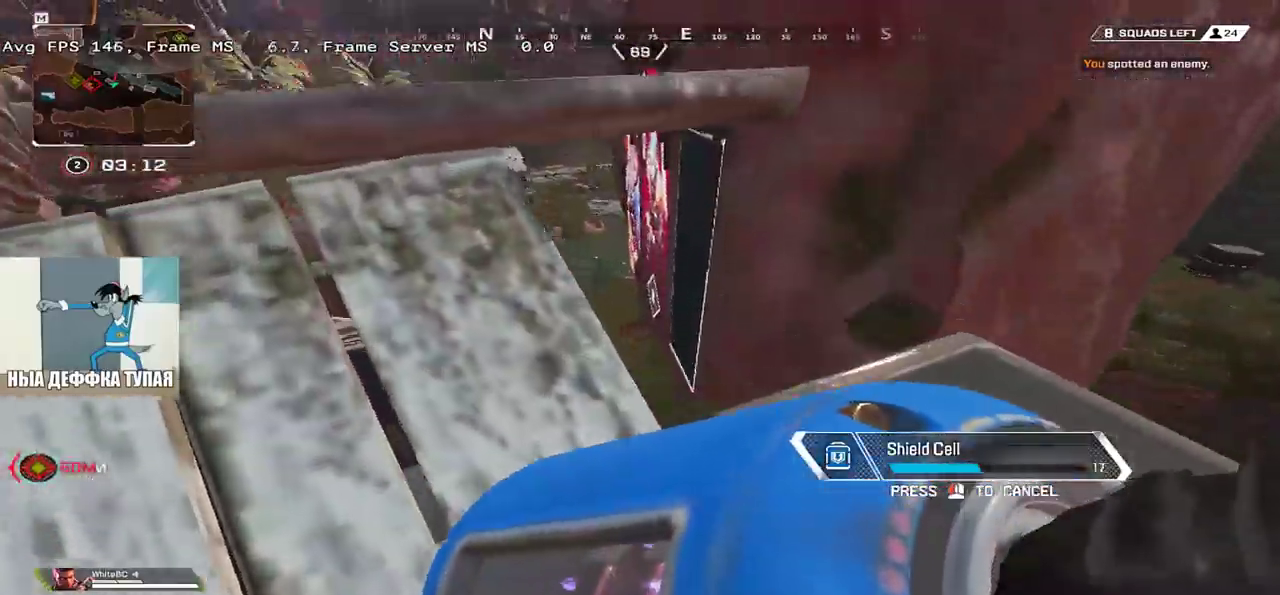
{"keys": ["w"], "mouse": [], "events": [[183, "e", "down"], [283, "e", "up"]]}
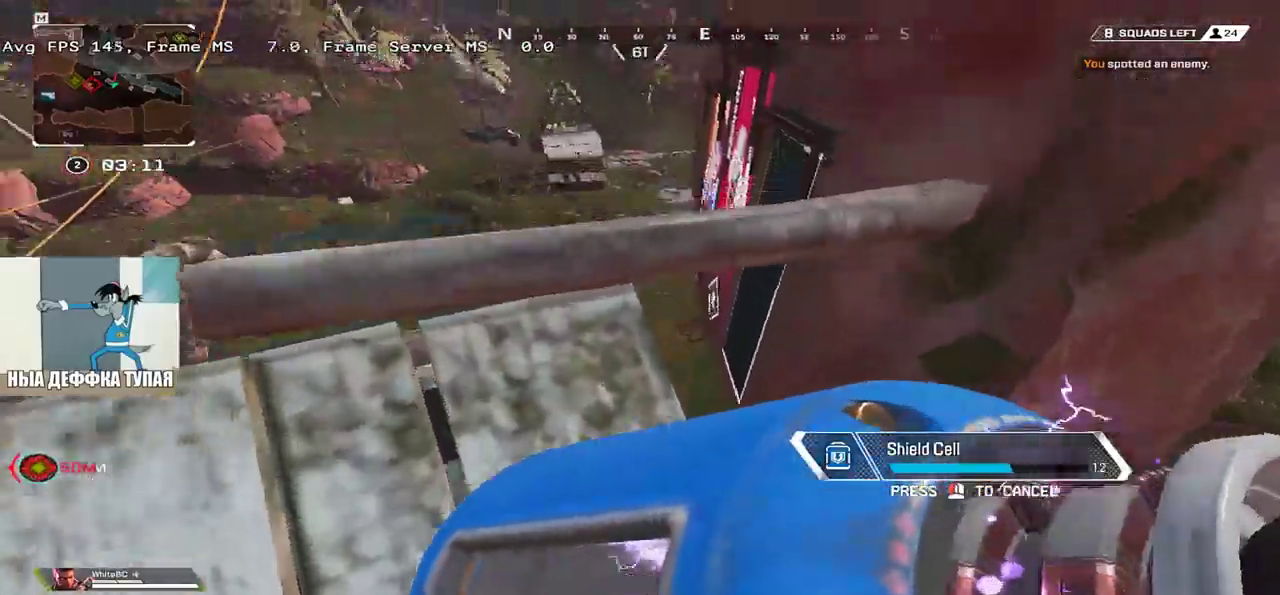
{"keys": ["e"], "mouse": [], "events": [[116, "mouse_right", "down"], [200, "w", "up"], [250, "mouse_right", "up"], [416, "e", "down"]]}
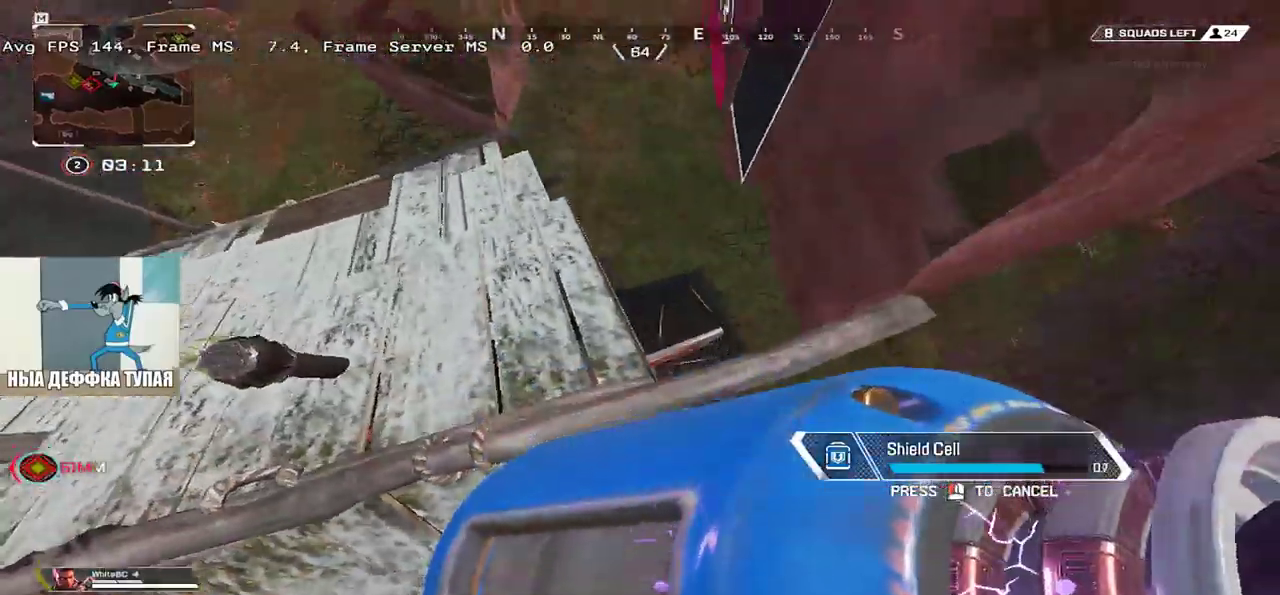
{"keys": [], "mouse": [], "events": [[16, "e", "up"]]}
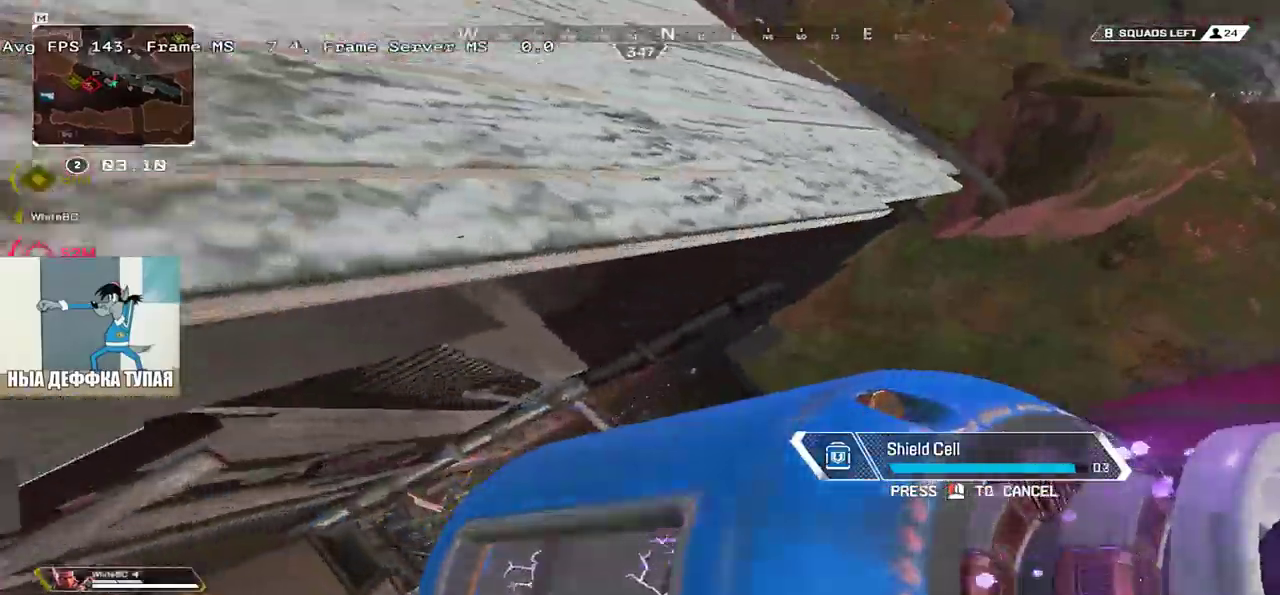
{"keys": [], "mouse": [], "events": [[83, "q", "down"], [283, "q", "up"], [366, "w", "down"], [416, "2", "down"], [483, "w", "up"], [500, "2", "up"]]}
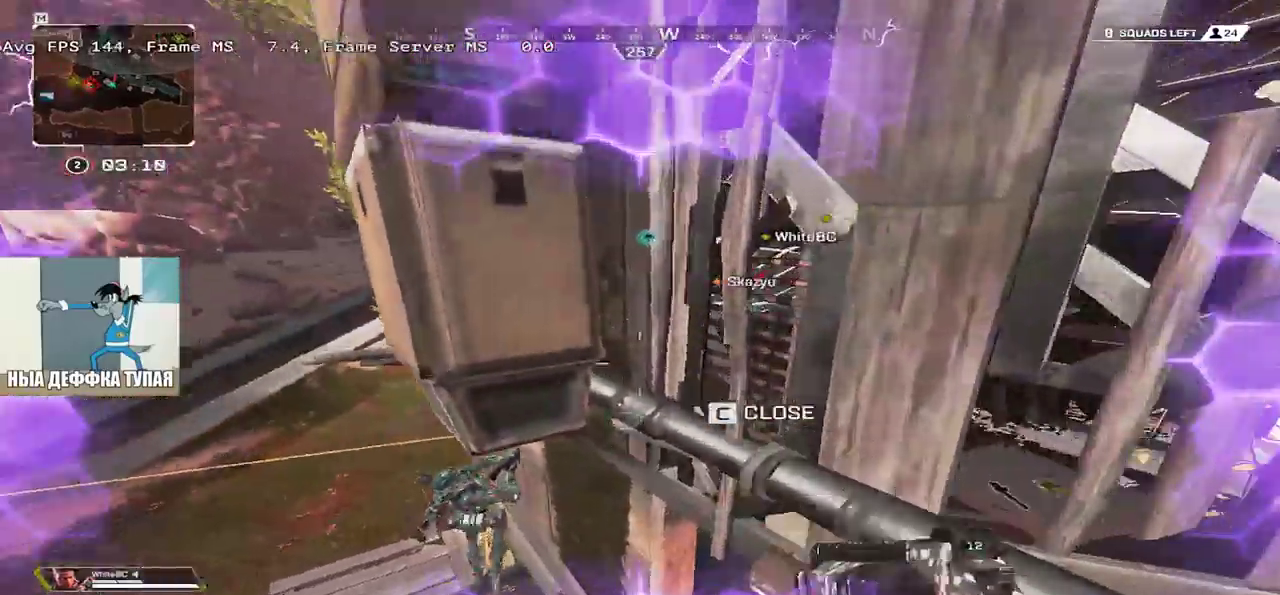
{"keys": ["e", "w"], "mouse": [], "events": [[200, "q", "down"], [300, "w", "down"], [333, "q", "up"], [483, "e", "down"]]}
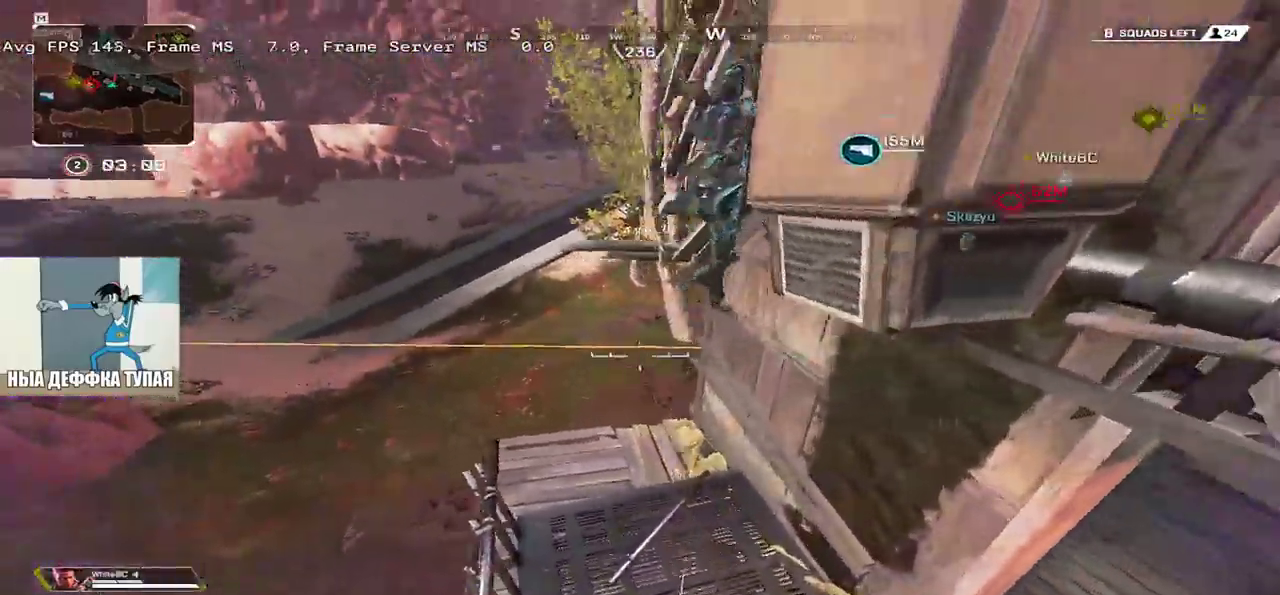
{"keys": ["w"], "mouse": [], "events": [[66, "w", "up"], [116, "e", "up"], [200, "e", "down"], [200, "w", "down"], [333, "e", "up"]]}
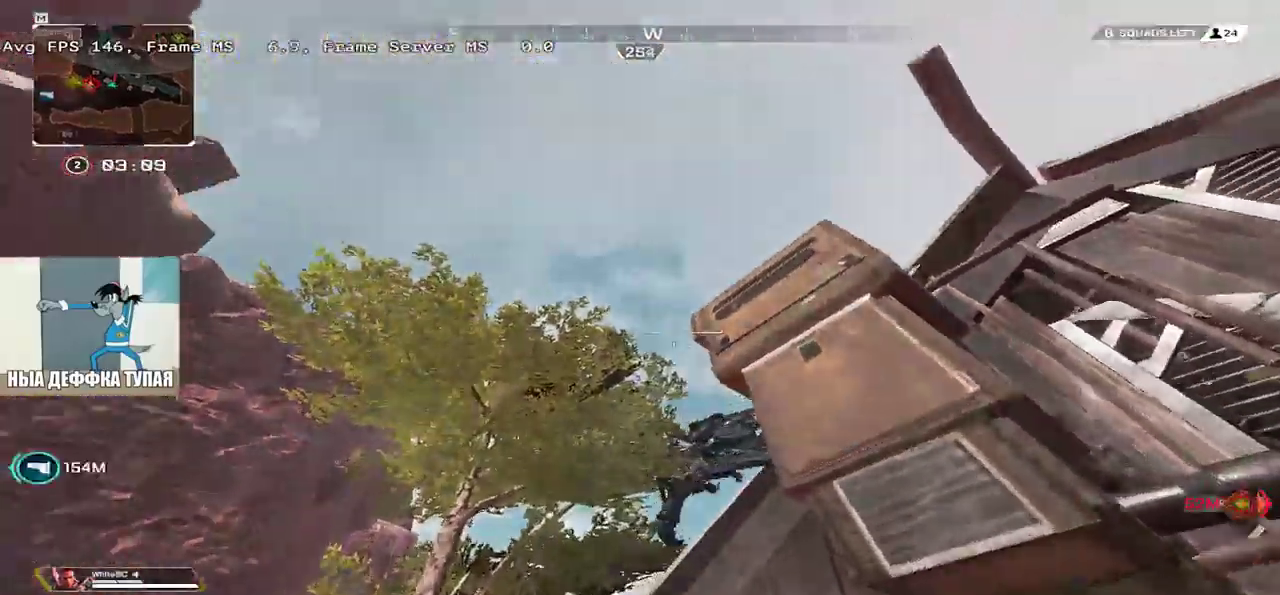
{"keys": [], "mouse": ["left"], "events": [[50, "w", "up"], [166, "w", "down"], [266, "q", "down"], [350, "q", "up"], [366, "mouse_left", "down"], [366, "w", "up"]]}
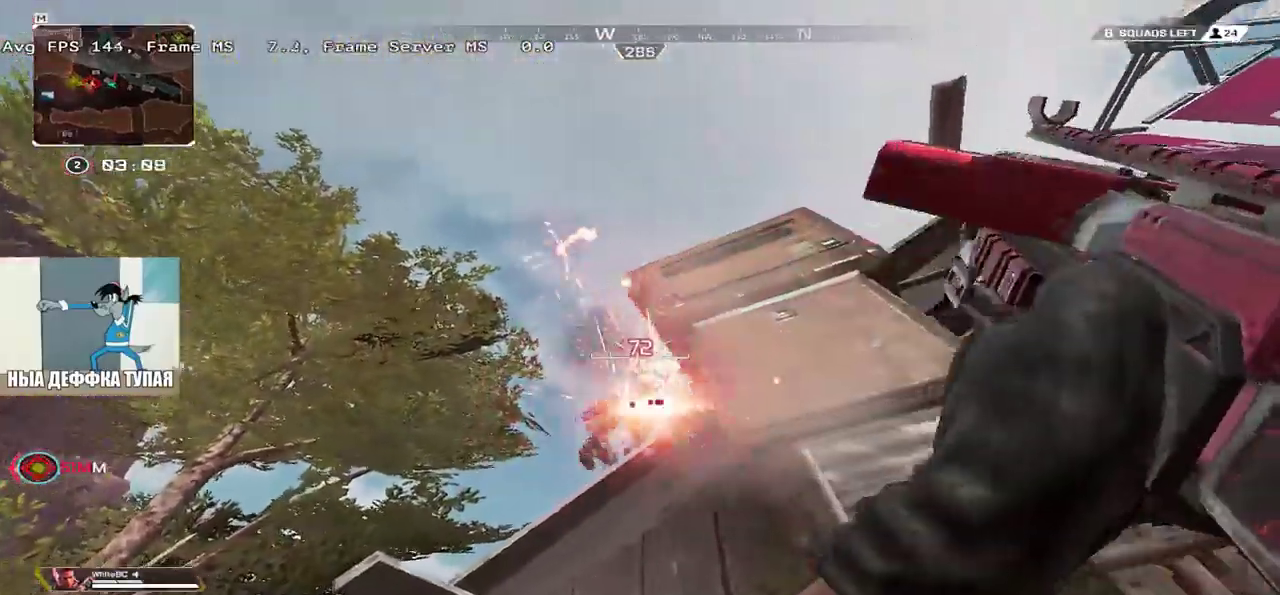
{"keys": ["w"], "mouse": [], "events": [[50, "mouse_left", "up"], [50, "w", "down"]]}
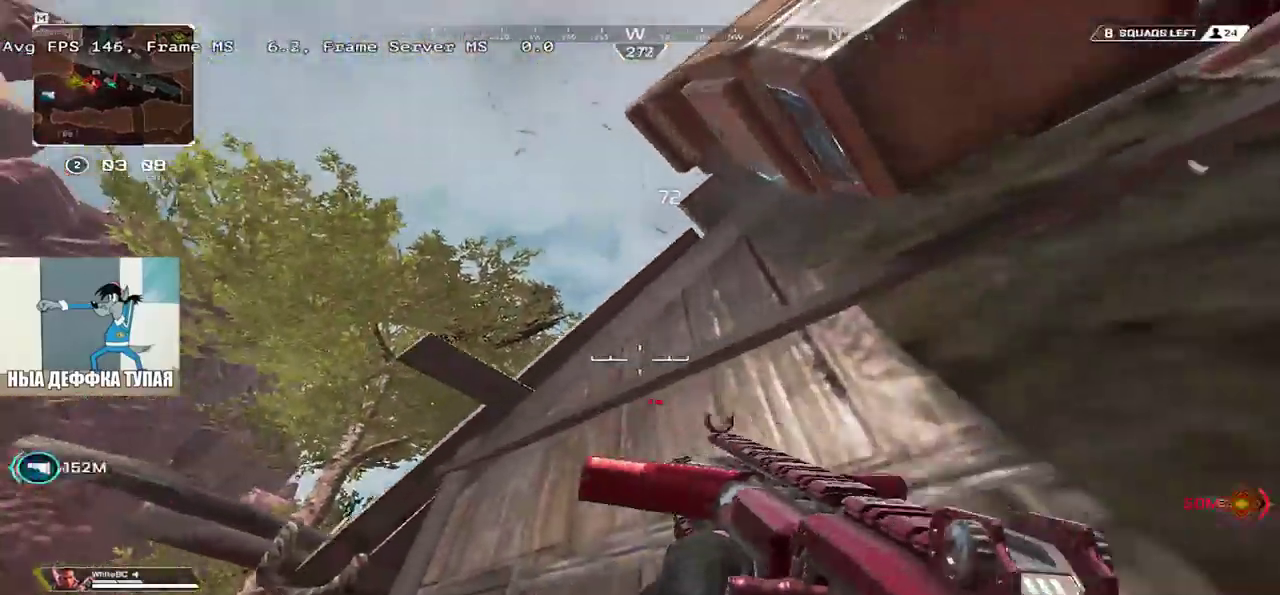
{"keys": ["w"], "mouse": ["right"], "events": [[83, "mouse_right", "down"]]}
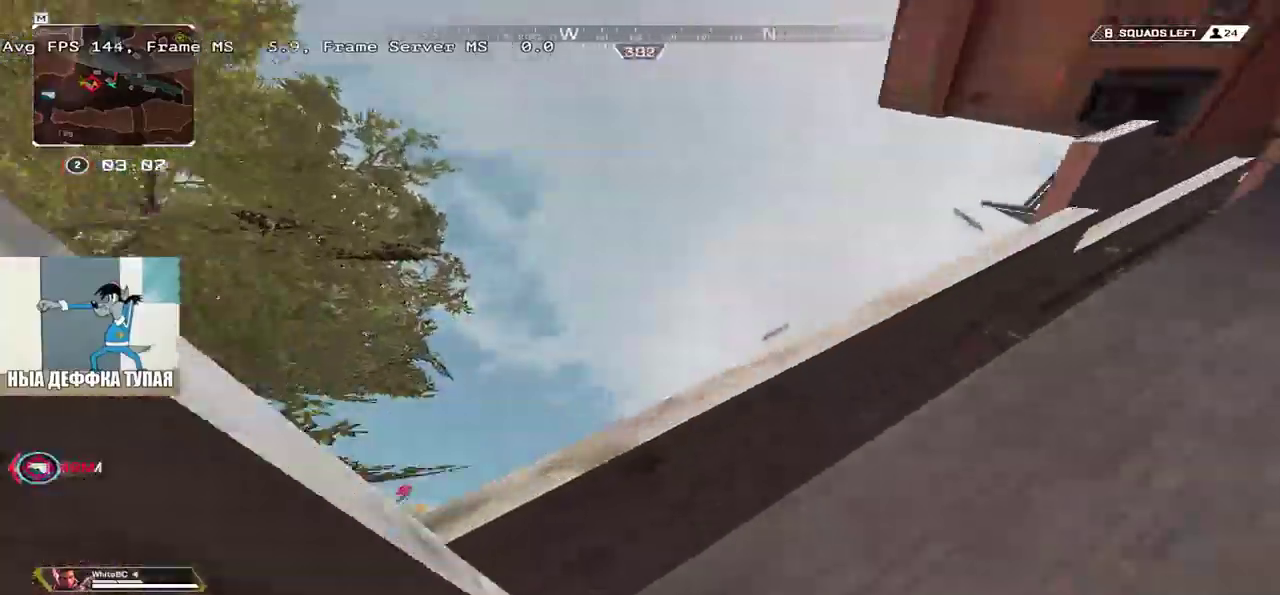
{"keys": ["q", "w"], "mouse": ["right"], "events": [[466, "q", "down"]]}
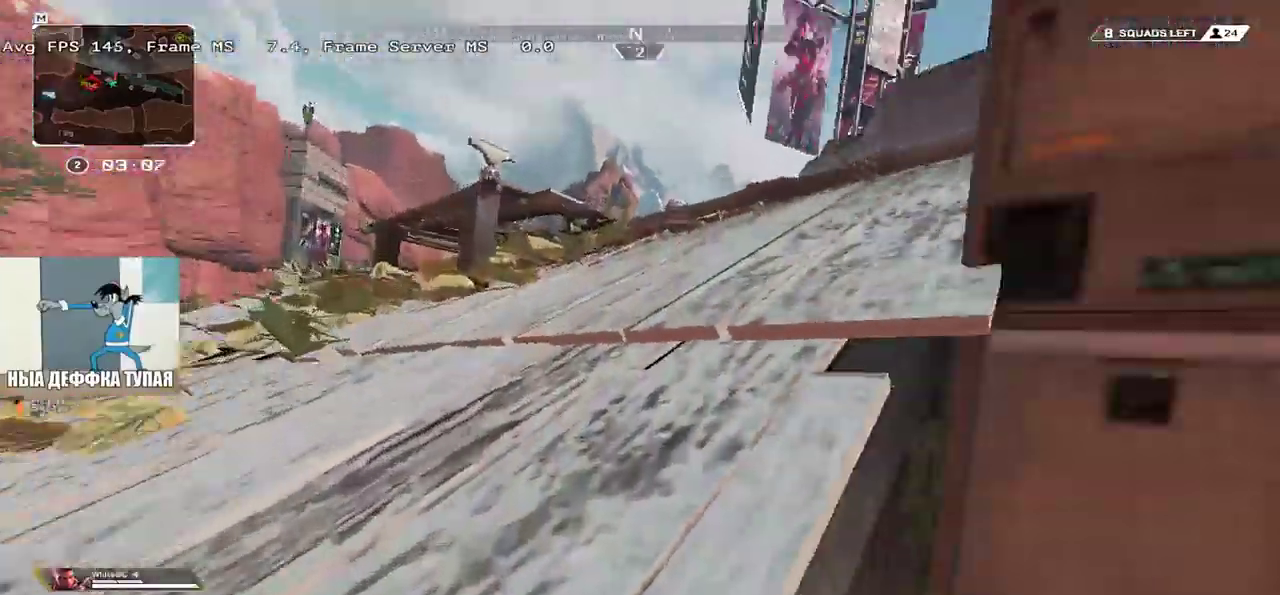
{"keys": ["q", "w"], "mouse": [], "events": [[183, "mouse_right", "up"]]}
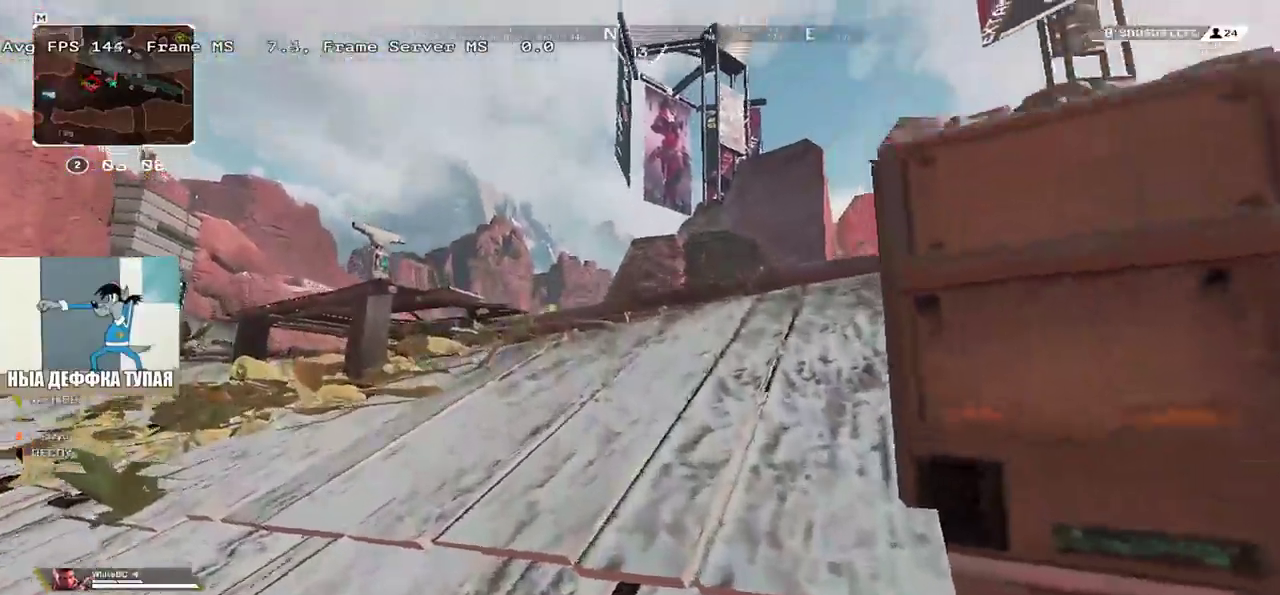
{"keys": ["e"], "mouse": [], "events": [[183, "w", "up"], [200, "mouse_right", "down"], [233, "q", "up"], [300, "mouse_right", "up"], [316, "e", "down"], [416, "e", "up"], [500, "e", "down"]]}
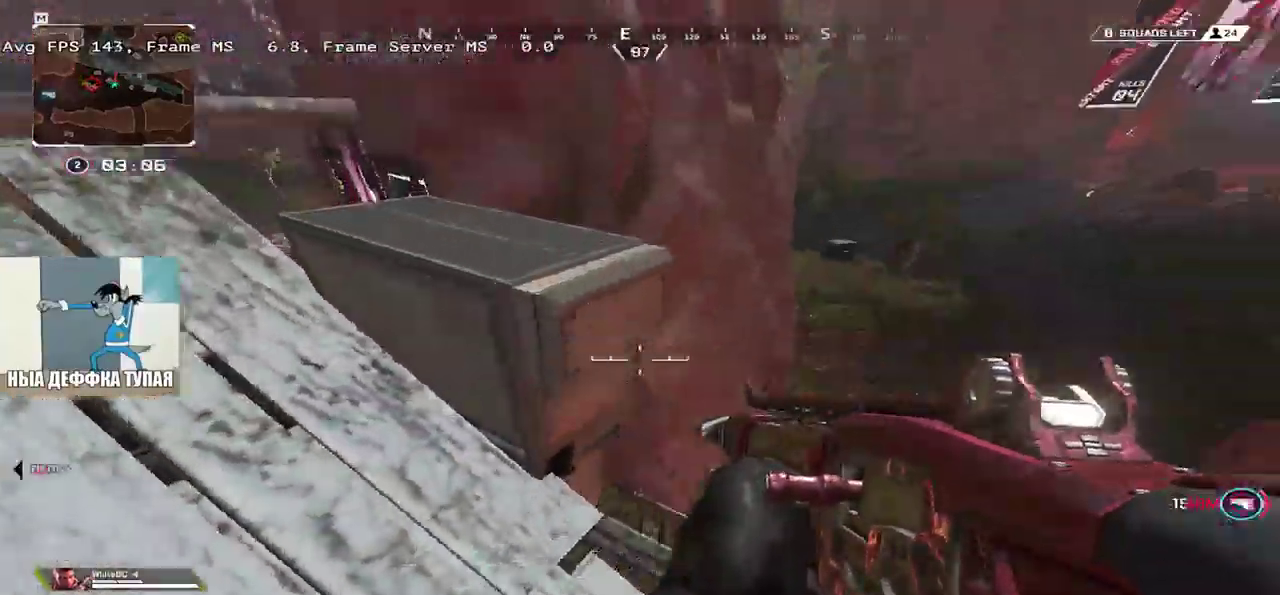
{"keys": ["e", "w"], "mouse": [], "events": [[50, "e", "up"], [100, "w", "down"], [466, "e", "down"]]}
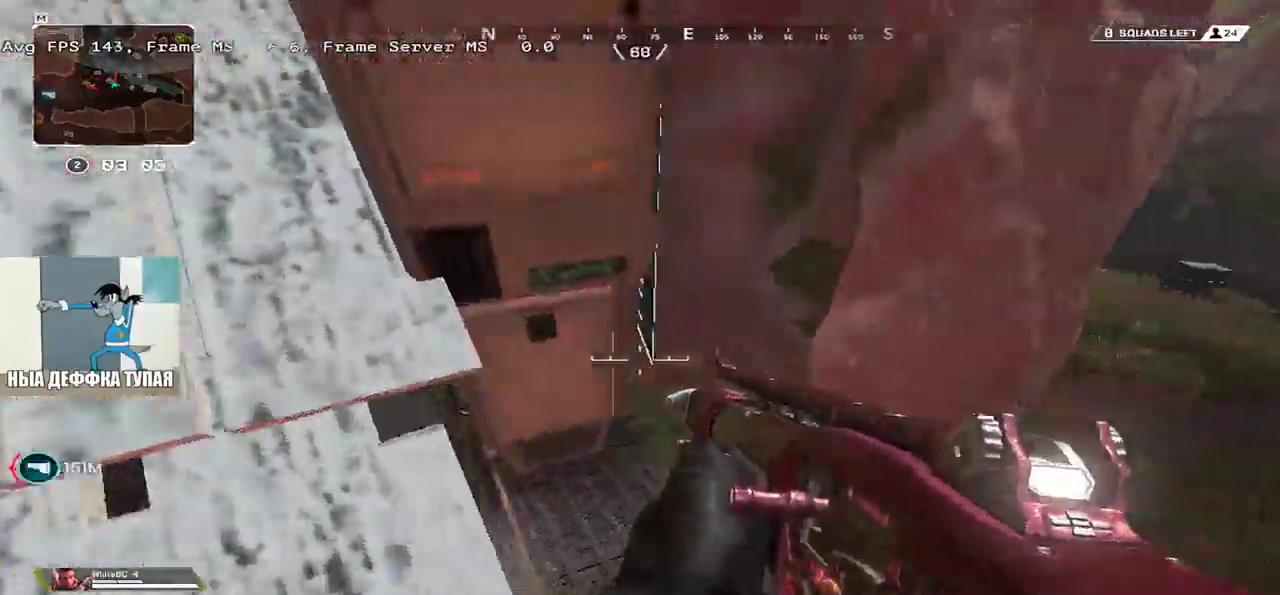
{"keys": ["q", "w"], "mouse": [], "events": [[83, "e", "up"], [150, "w", "up"], [216, "q", "down"], [333, "e", "down"], [333, "w", "down"], [366, "q", "up"], [416, "e", "up"], [416, "q", "down"]]}
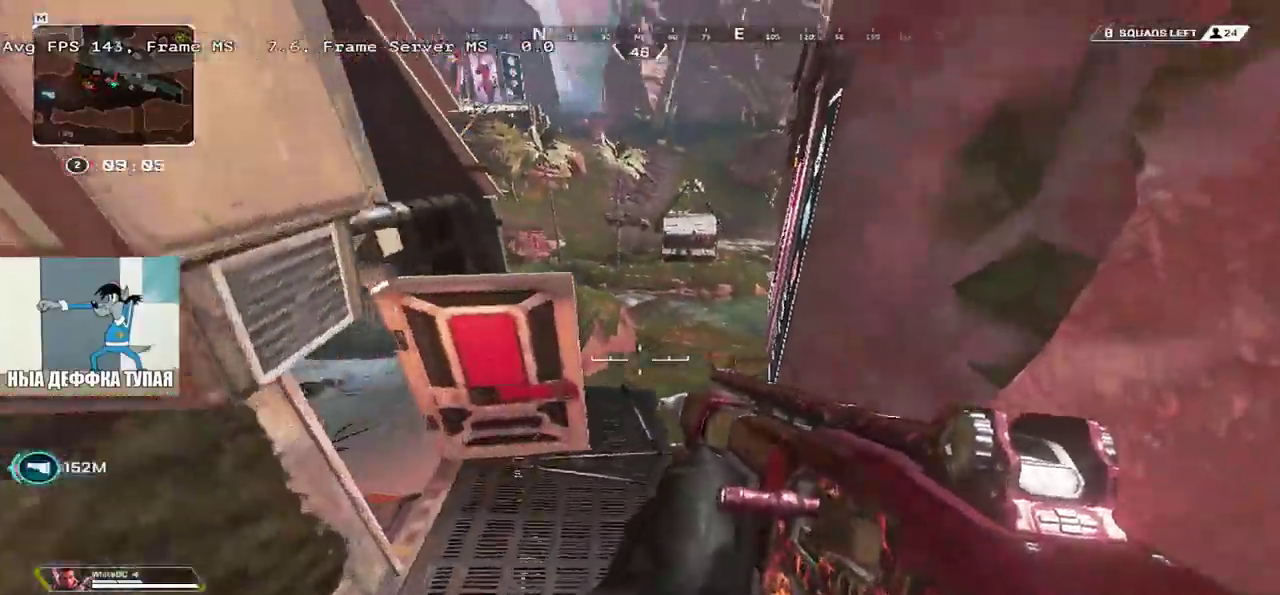
{"keys": ["e", "w"], "mouse": [], "events": [[116, "q", "up"], [133, "e", "down"], [166, "shift", "down"], [266, "shift", "up"]]}
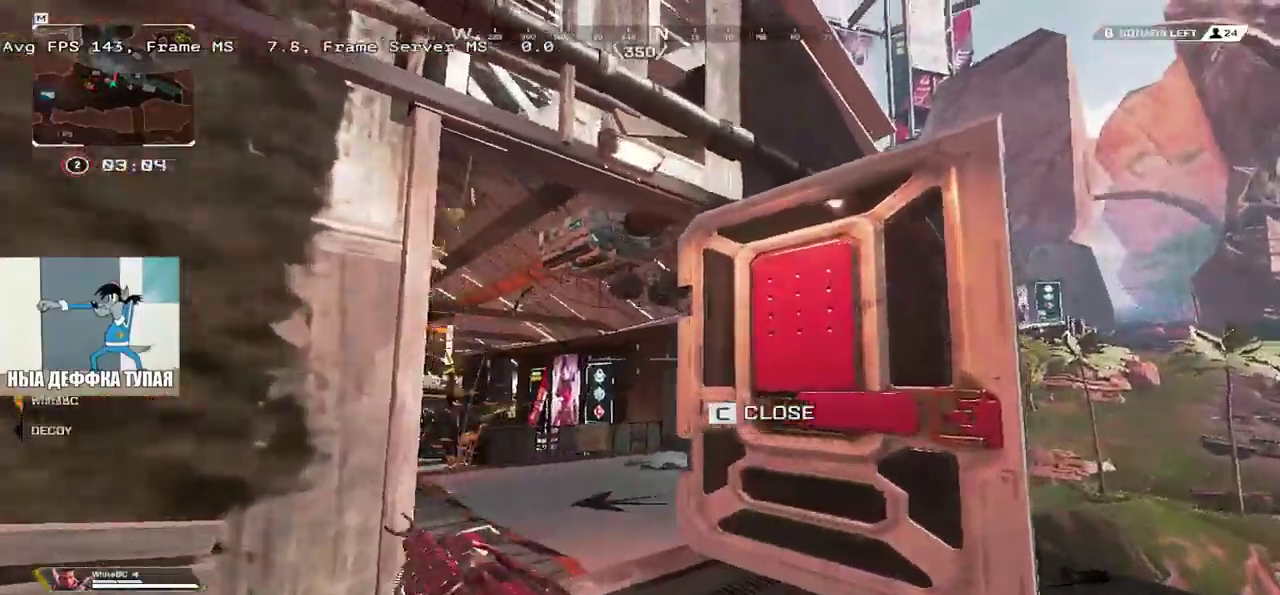
{"keys": ["e"], "mouse": [], "events": [[116, "w", "up"]]}